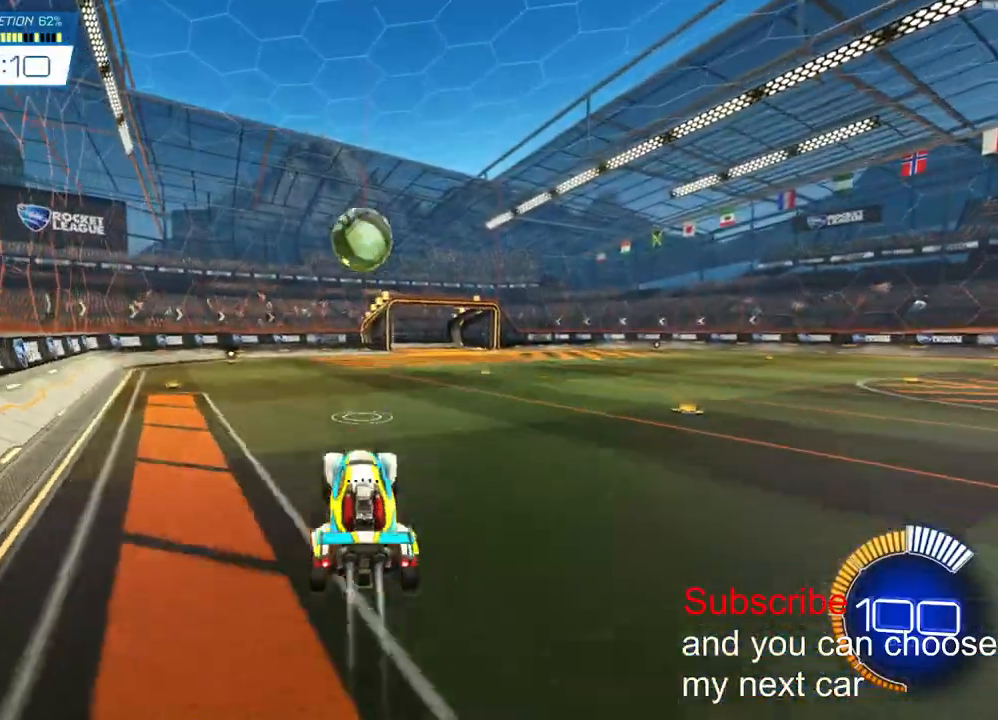
Gameplay with a controller (PlayStation layout); each line is a JSON object with the inputs held at the frame after it (dt_ms = milliseconds from this image to that frame). "events" lists button and stick changes between this image and that frame as [ms after this image, input, new state], when the widget could be followed in between. Not read: R1.
{"dt_ms": 500, "buttons": ["CROSS", "L2", "R2"], "left_stick": "up", "right_stick": "center", "events": [[33, "CROSS", "down"], [67, "left_stick", "up"], [83, "L2", "down"], [233, "left_stick", "right"], [467, "left_stick", "up"]]}
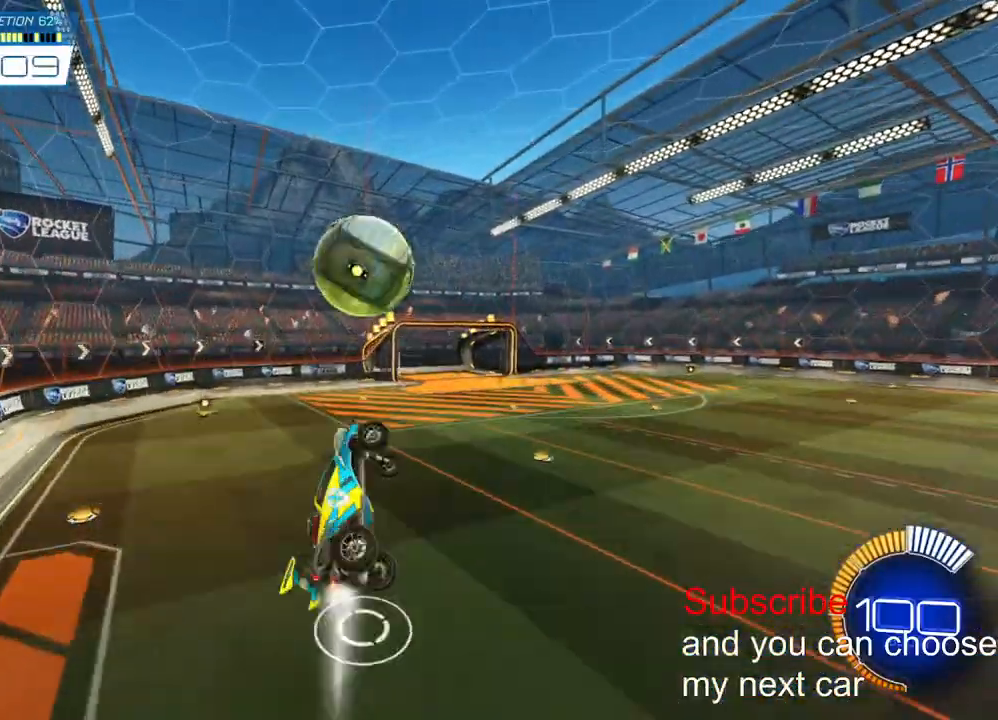
{"dt_ms": 500, "buttons": ["L2", "R2"], "left_stick": "down", "right_stick": "center", "events": [[17, "left_stick", "left"], [100, "left_stick", "down"], [200, "left_stick", "up"], [283, "CROSS", "up"], [300, "left_stick", "left"], [350, "left_stick", "down-left"], [450, "left_stick", "down"]]}
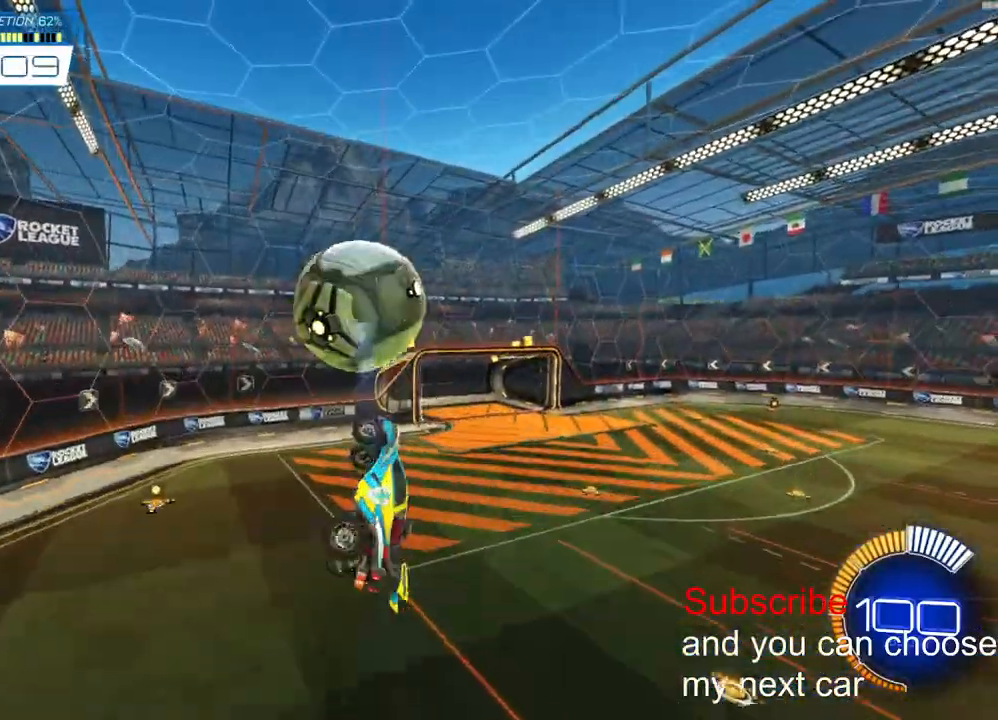
{"dt_ms": 500, "buttons": ["L2"], "left_stick": "right", "right_stick": "center", "events": [[167, "R2", "up"], [167, "left_stick", "down-left"], [300, "R2", "down"], [333, "left_stick", "right"], [500, "R2", "up"]]}
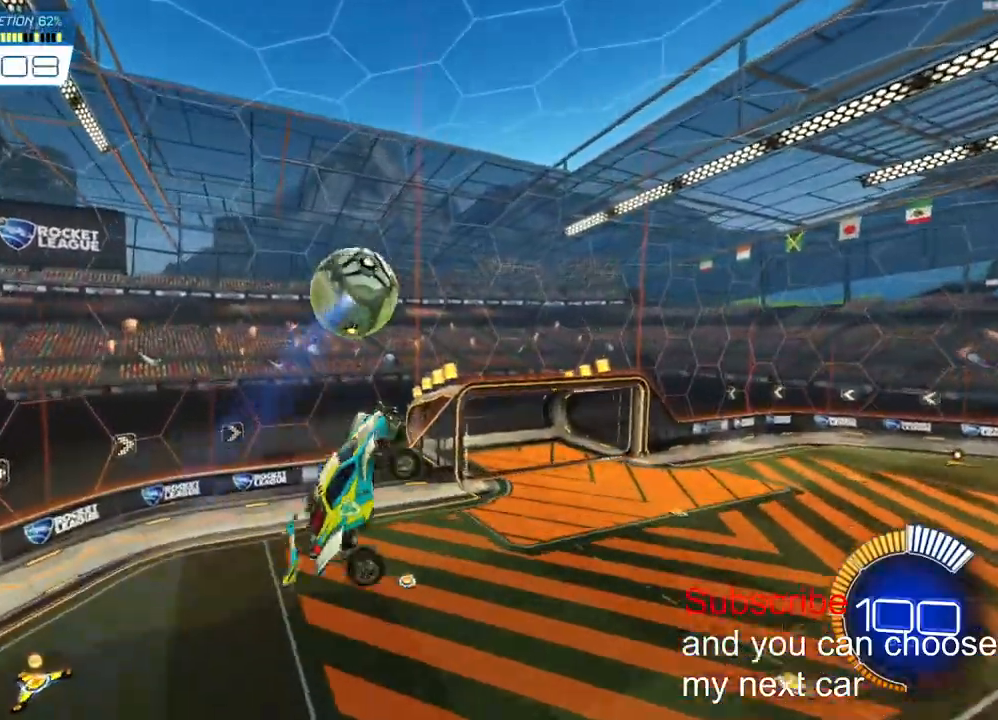
{"dt_ms": 500, "buttons": ["R2"], "left_stick": "down", "right_stick": "center", "events": [[33, "left_stick", "center"], [250, "R2", "down"], [283, "L2", "up"], [433, "left_stick", "down"]]}
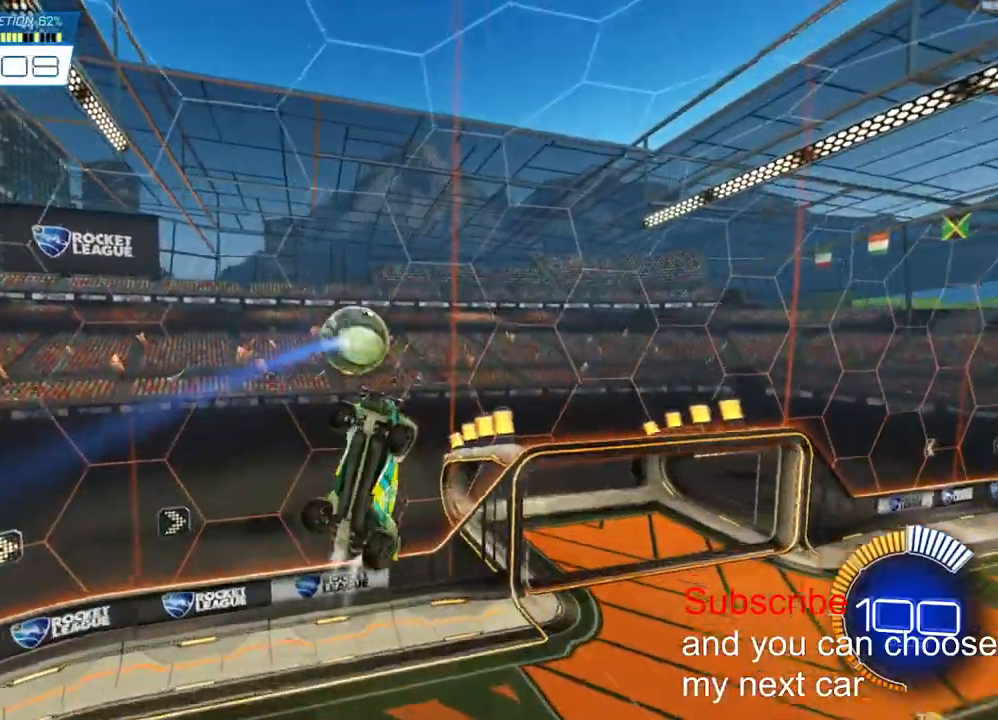
{"dt_ms": 500, "buttons": ["R2"], "left_stick": "down", "right_stick": "center", "events": [[133, "L2", "down"], [317, "L2", "up"], [333, "left_stick", "center"], [500, "left_stick", "down"]]}
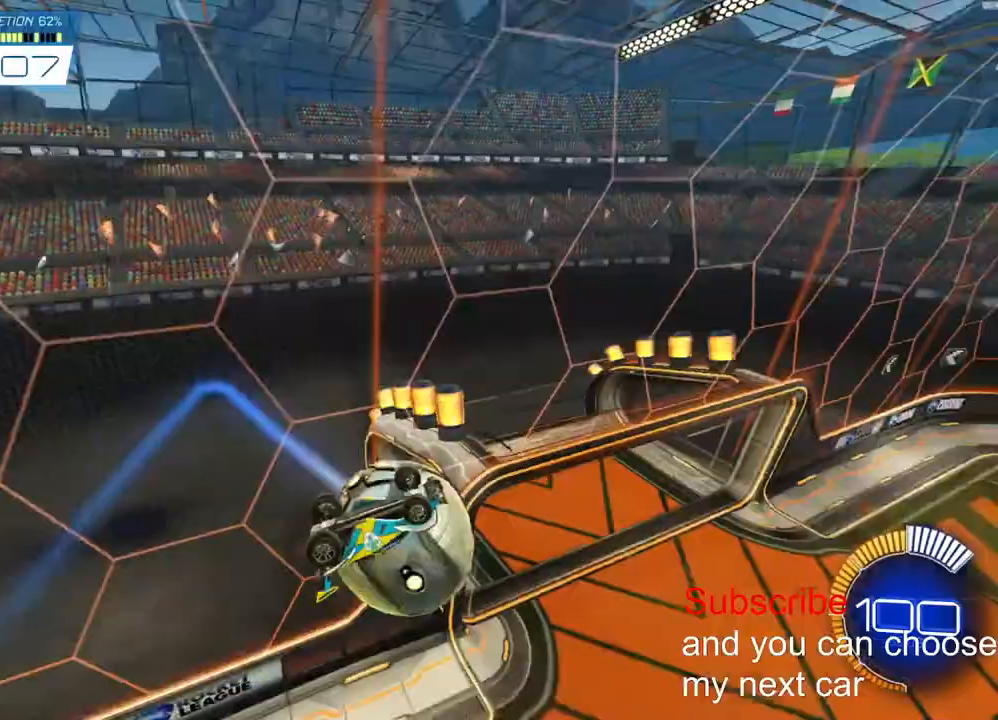
{"dt_ms": 500, "buttons": ["R2"], "left_stick": "center", "right_stick": "center", "events": [[117, "R2", "up"], [367, "left_stick", "center"], [450, "R2", "down"]]}
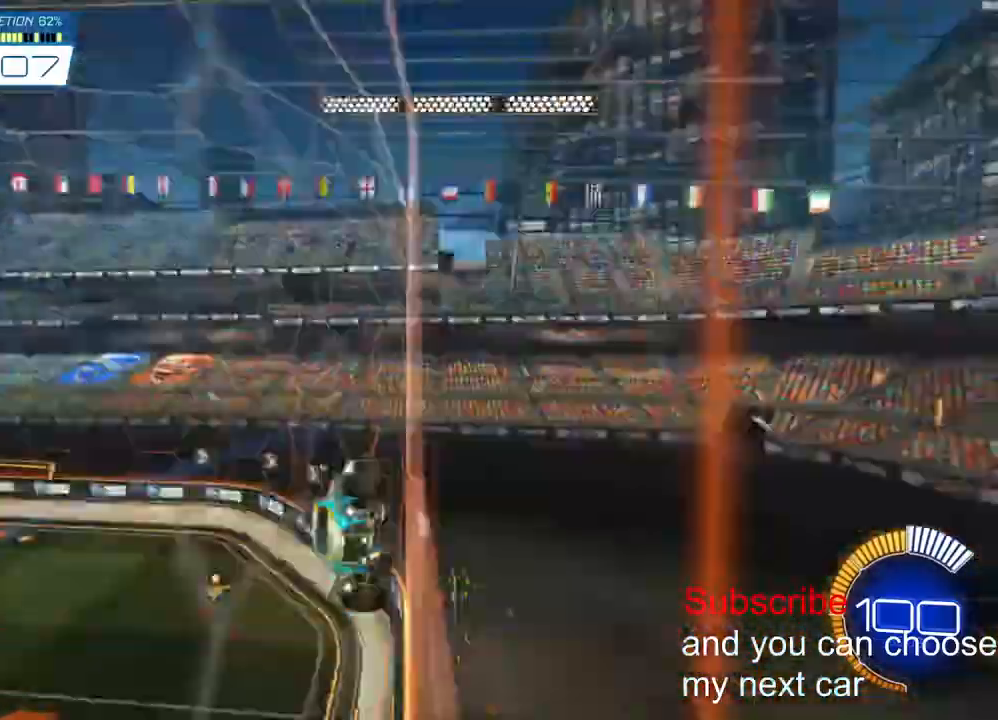
{"dt_ms": 500, "buttons": ["R2"], "left_stick": "center", "right_stick": "center"}
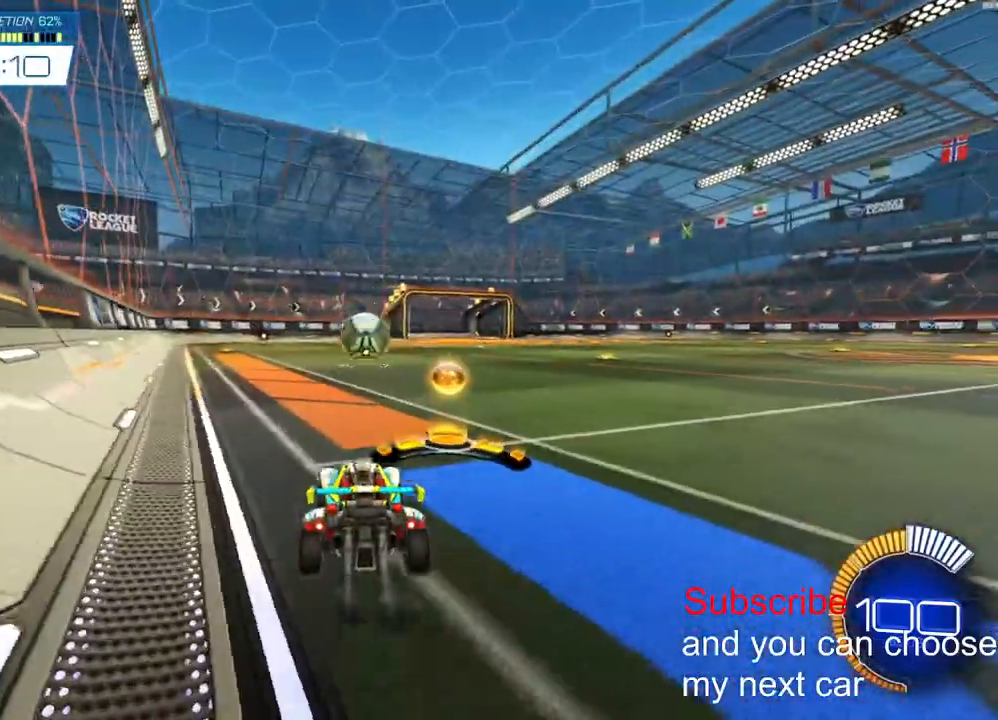
{"dt_ms": 500, "buttons": ["CROSS", "R2"], "left_stick": "down", "right_stick": "center", "events": [[383, "CROSS", "down"], [400, "left_stick", "down"]]}
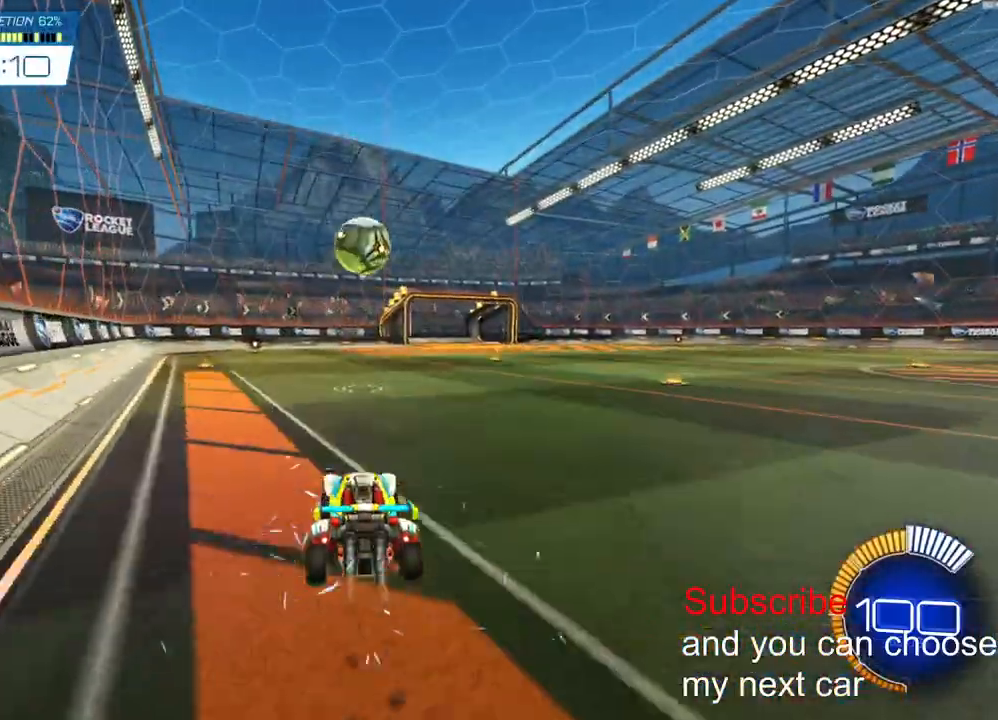
{"dt_ms": 500, "buttons": ["CROSS", "L2", "R2"], "left_stick": "right", "right_stick": "center", "events": [[133, "CROSS", "up"], [183, "left_stick", "center"], [200, "CROSS", "down"], [233, "left_stick", "up-right"], [300, "L2", "down"], [383, "left_stick", "right"]]}
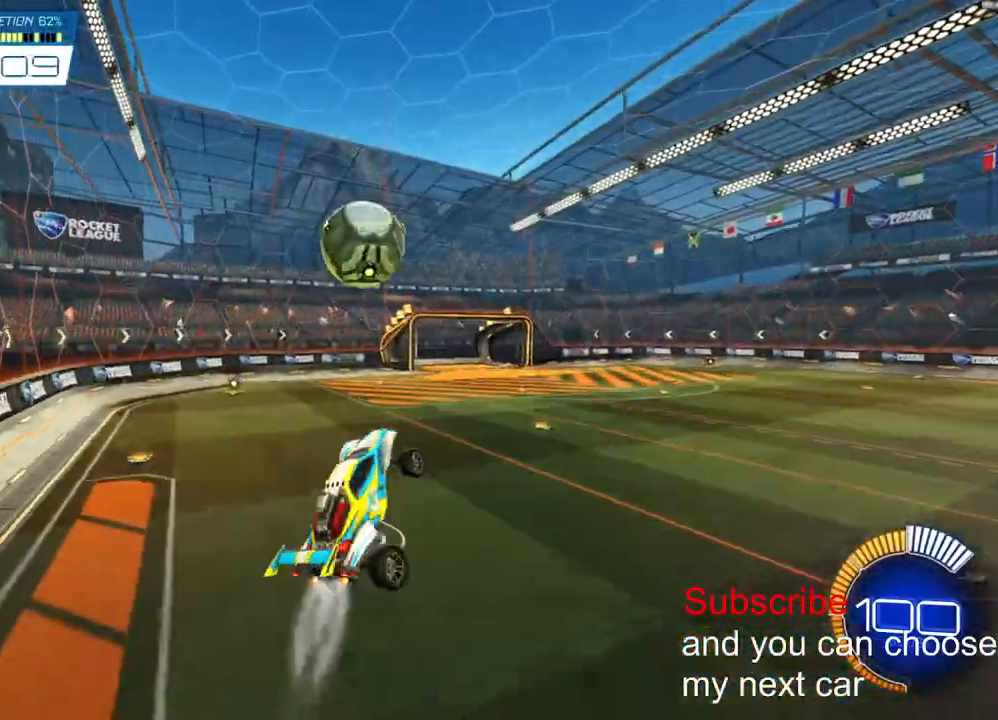
{"dt_ms": 500, "buttons": ["L2", "R2"], "left_stick": "up-right", "right_stick": "center", "events": [[417, "left_stick", "up-right"], [450, "CROSS", "up"]]}
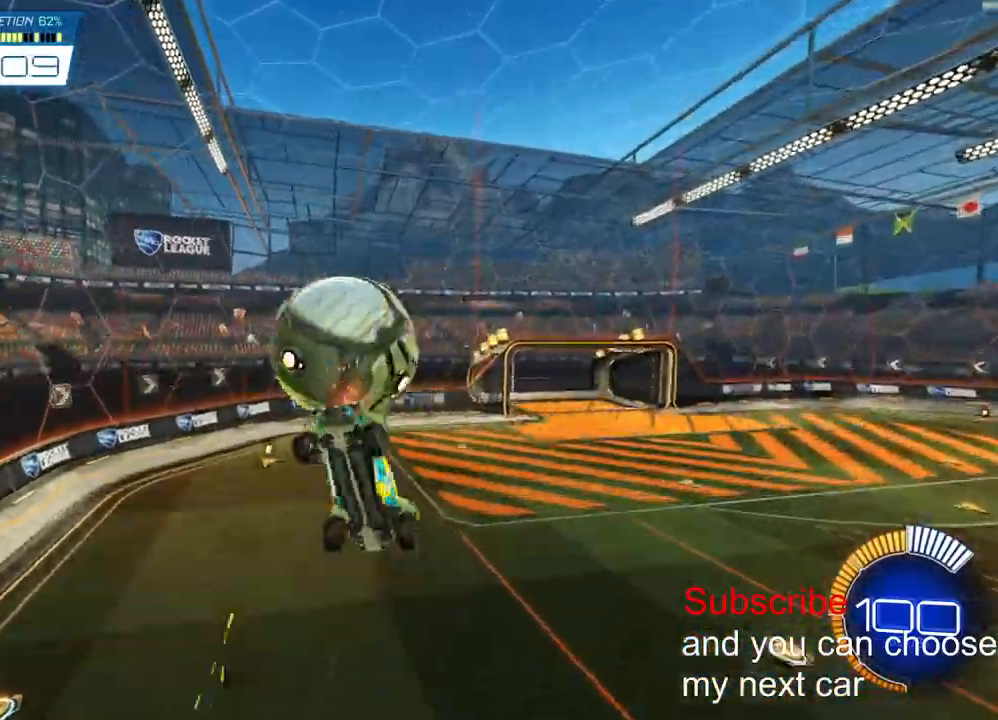
{"dt_ms": 500, "buttons": ["L2", "R2"], "left_stick": "up-left", "right_stick": "center", "events": [[67, "left_stick", "up"], [467, "left_stick", "up-left"]]}
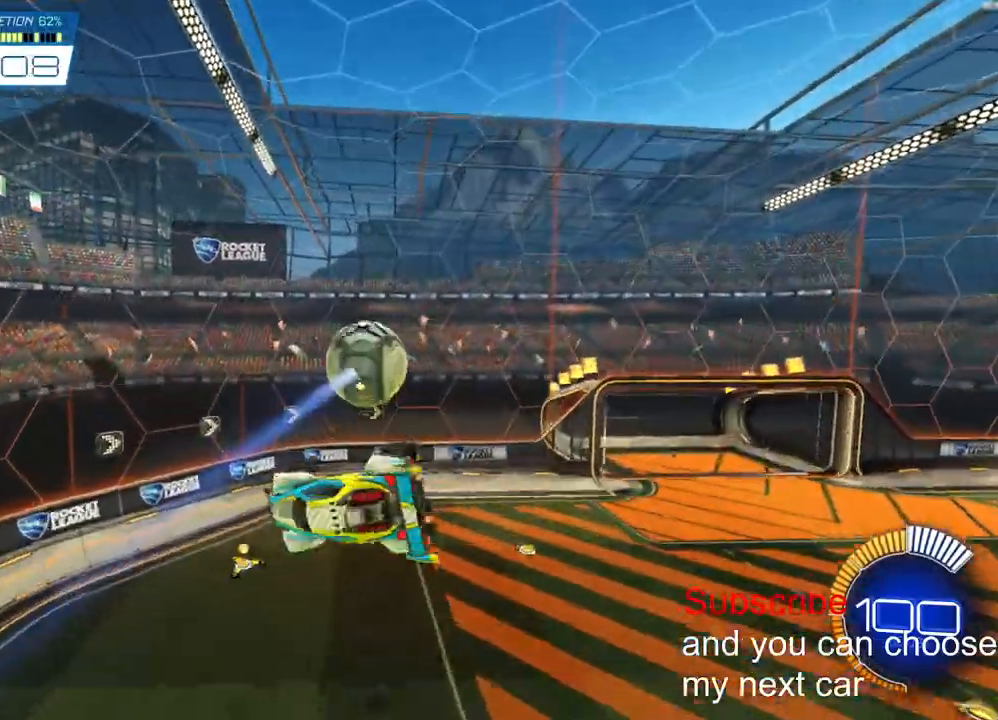
{"dt_ms": 500, "buttons": [], "left_stick": "left", "right_stick": "center", "events": [[17, "R2", "up"], [67, "left_stick", "left"], [333, "L2", "up"]]}
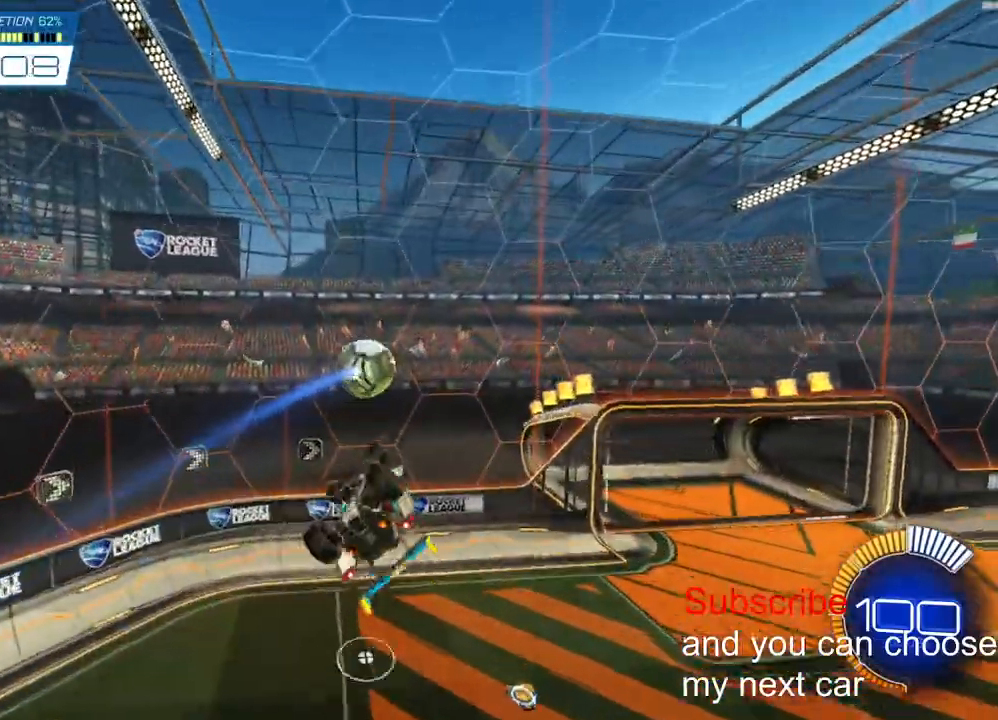
{"dt_ms": 500, "buttons": [], "left_stick": "left", "right_stick": "center", "events": [[83, "L2", "down"], [200, "L2", "up"]]}
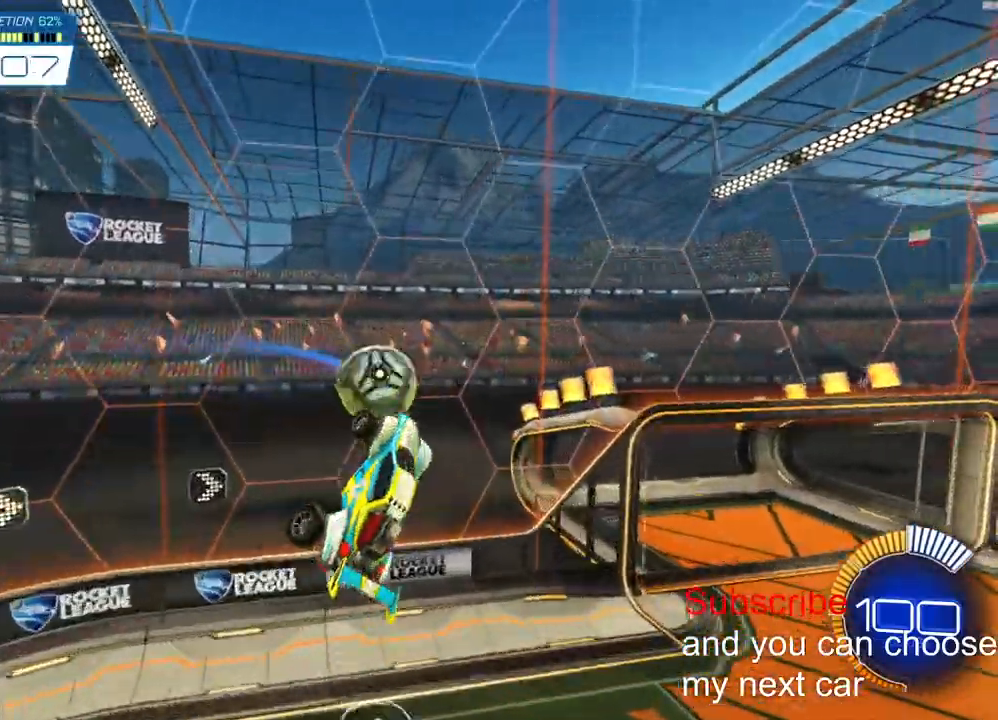
{"dt_ms": 1000, "buttons": ["R2"], "left_stick": "right", "right_stick": "center"}
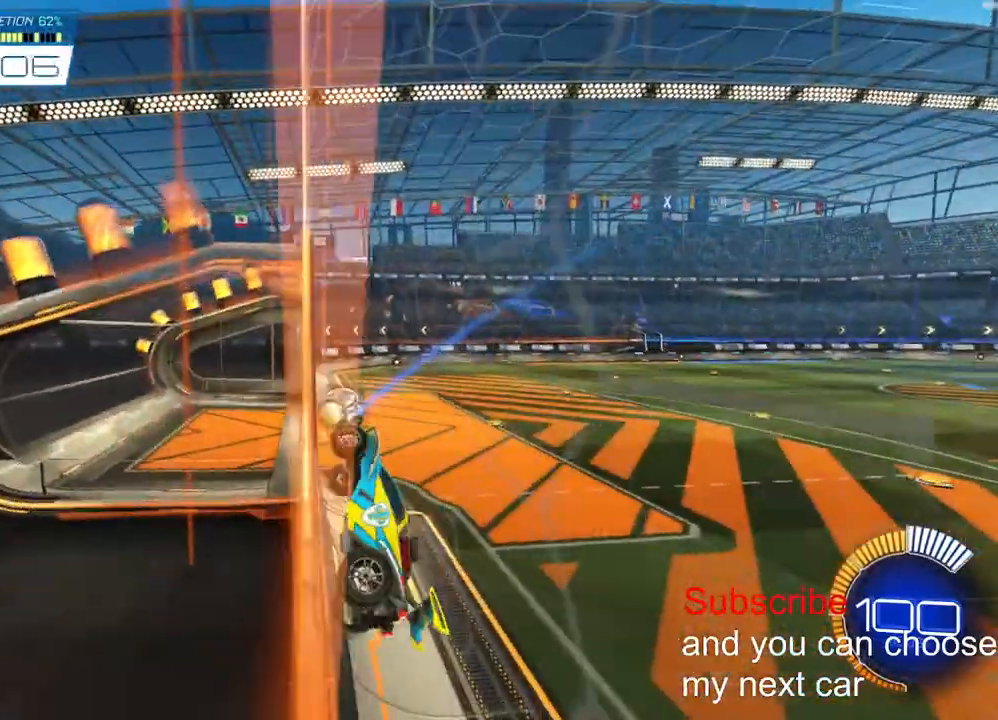
{"dt_ms": 500, "buttons": ["R2"], "left_stick": "right", "right_stick": "center", "events": []}
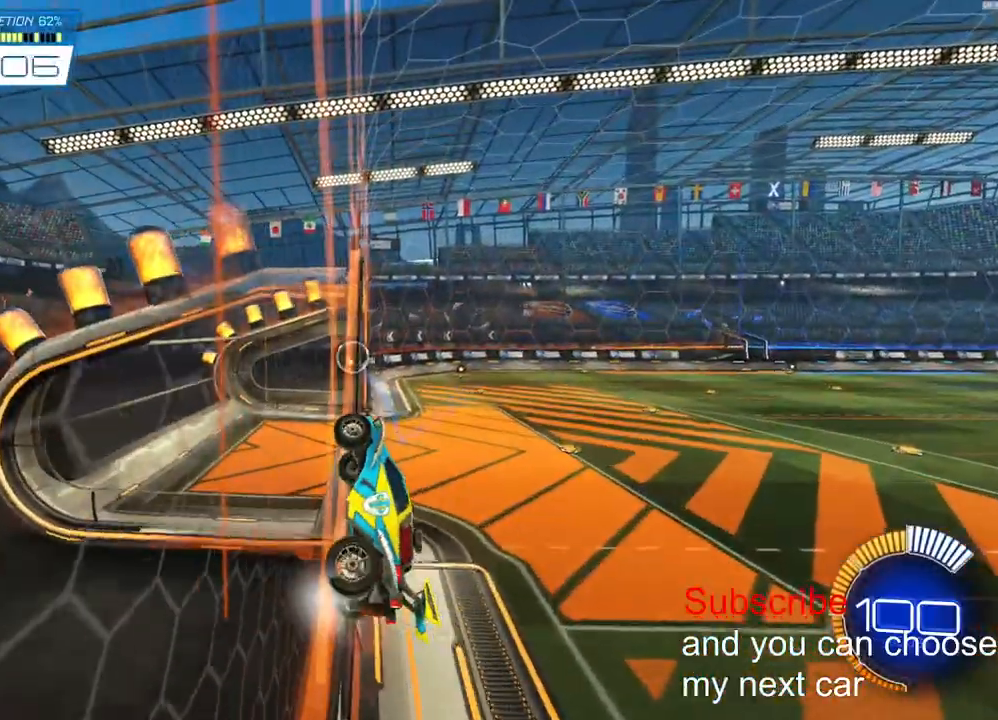
{"dt_ms": 500, "buttons": ["R2"], "left_stick": "center", "right_stick": "center", "events": [[317, "DPAD_RIGHT", "down"], [383, "DPAD_RIGHT", "up"], [500, "left_stick", "center"]]}
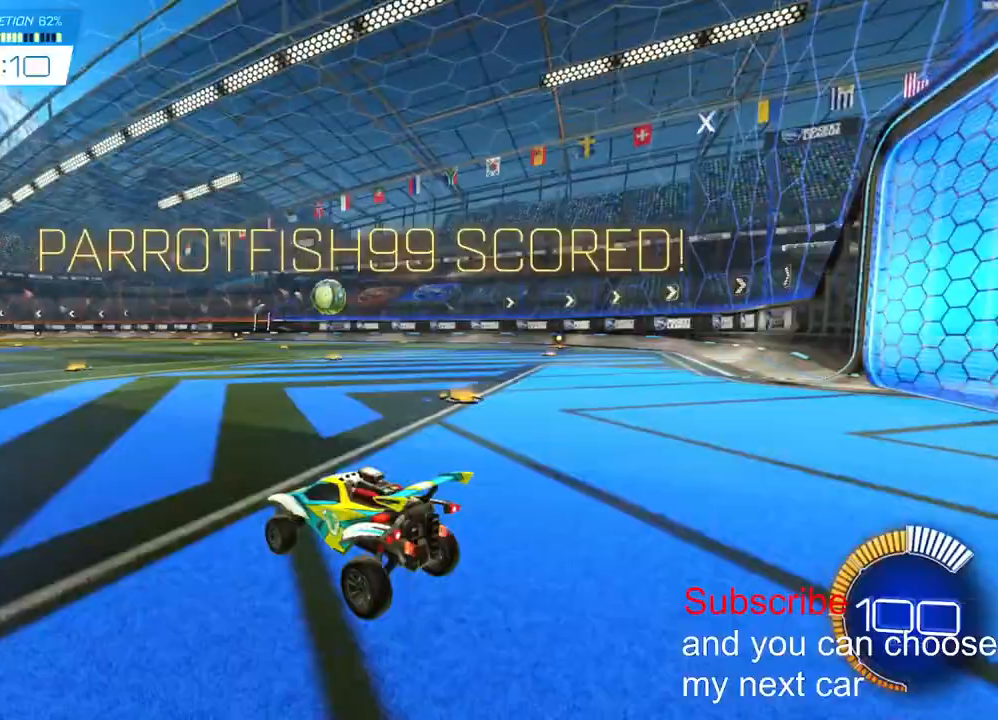
{"dt_ms": 500, "buttons": [], "left_stick": "center", "right_stick": "center", "events": [[417, "R2", "up"]]}
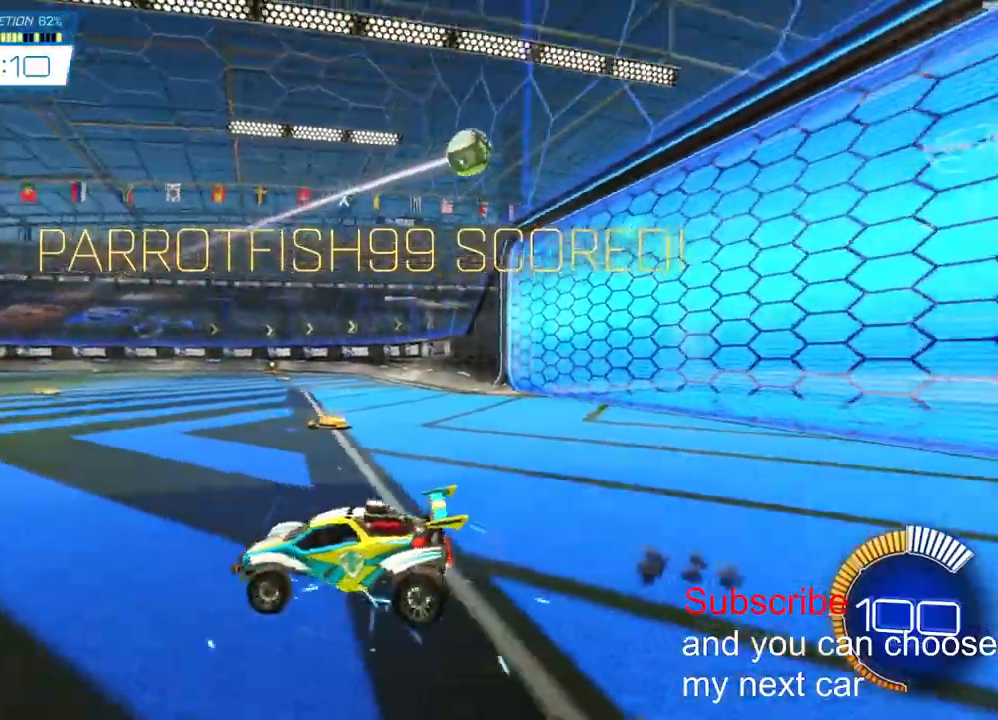
{"dt_ms": 500, "buttons": ["R2"], "left_stick": "center", "right_stick": "center", "events": [[17, "R2", "down"], [283, "left_stick", "left"], [367, "left_stick", "center"]]}
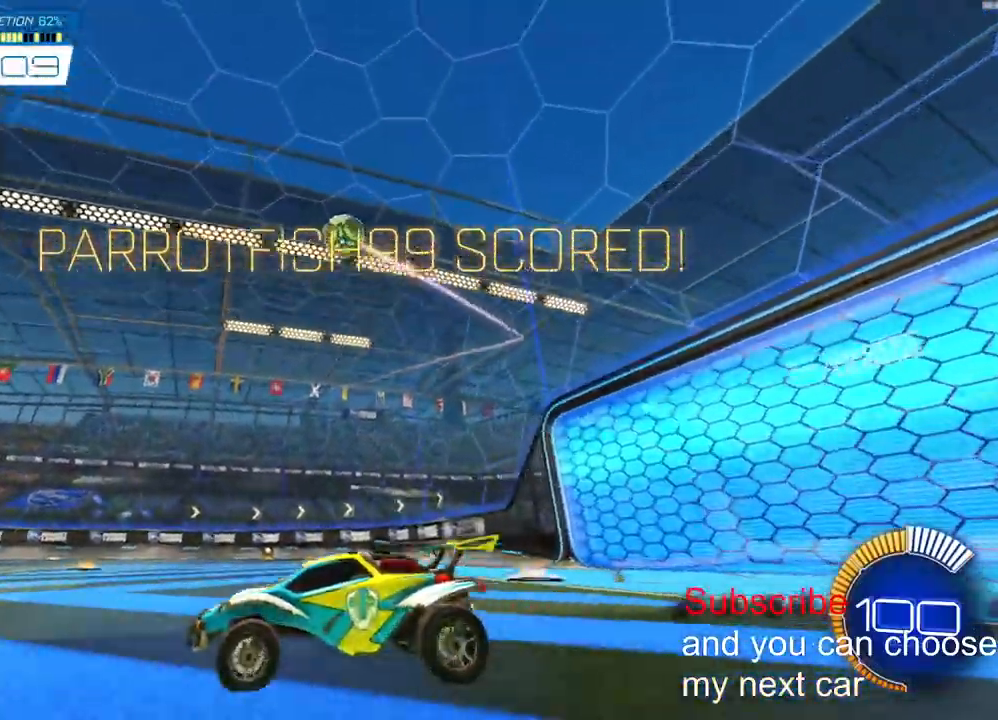
{"dt_ms": 500, "buttons": ["CROSS", "R2"], "left_stick": "down-right", "right_stick": "center", "events": [[350, "CROSS", "down"], [417, "left_stick", "down-right"]]}
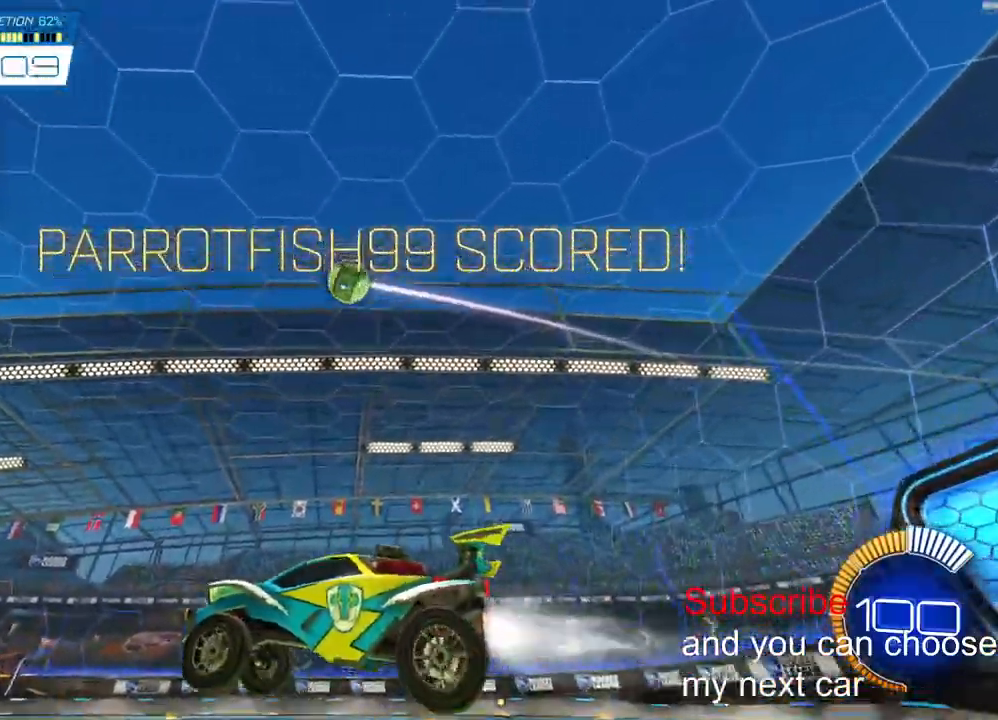
{"dt_ms": 500, "buttons": ["CROSS", "L2", "R2"], "left_stick": "left", "right_stick": "center", "events": [[50, "CROSS", "up"], [67, "left_stick", "center"], [133, "CROSS", "down"], [183, "left_stick", "down-right"], [200, "L2", "down"], [333, "left_stick", "center"], [417, "left_stick", "left"]]}
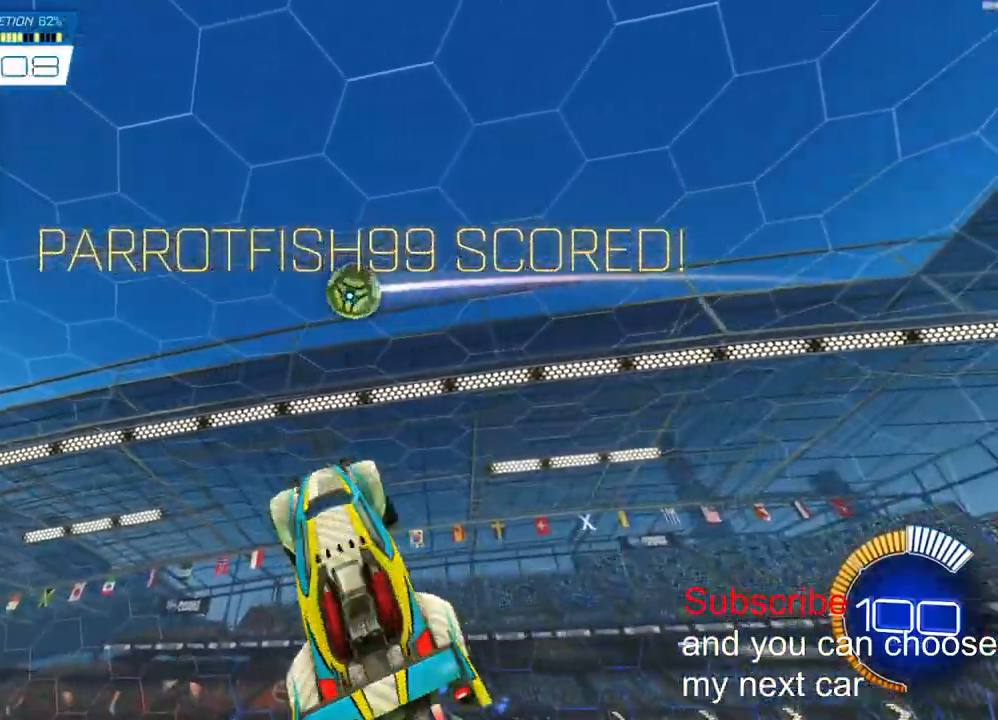
{"dt_ms": 500, "buttons": ["L2", "R2"], "left_stick": "up-right", "right_stick": "center", "events": [[167, "left_stick", "up"], [300, "CROSS", "up"], [367, "left_stick", "up-right"]]}
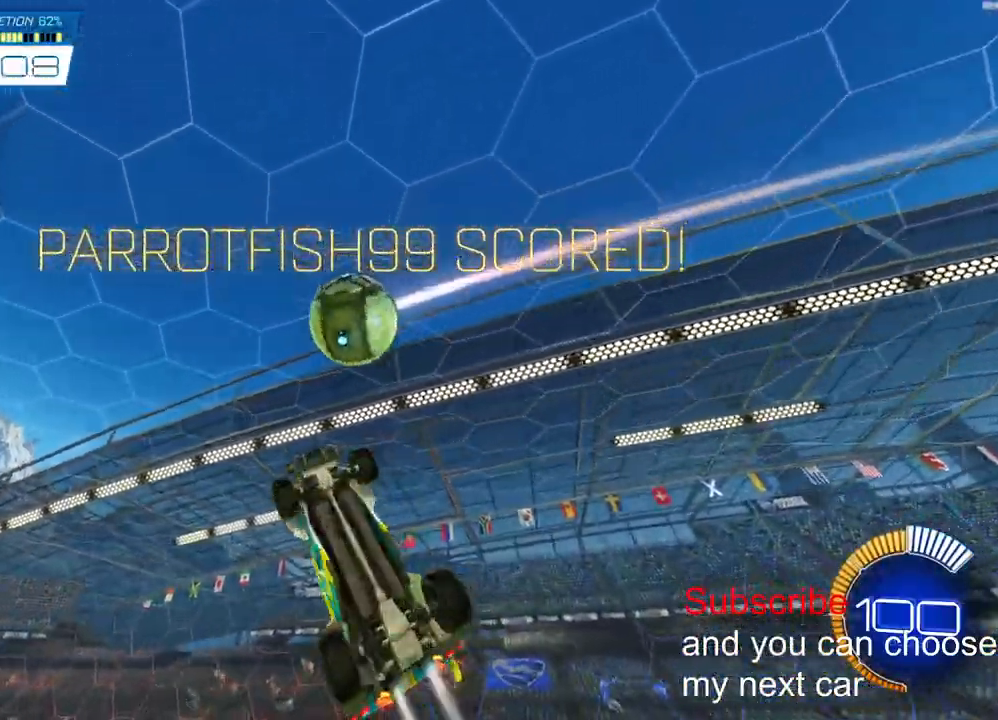
{"dt_ms": 500, "buttons": ["L2", "R2"], "left_stick": "up-right", "right_stick": "center", "events": [[67, "left_stick", "right"], [167, "left_stick", "down-right"], [367, "left_stick", "up-right"]]}
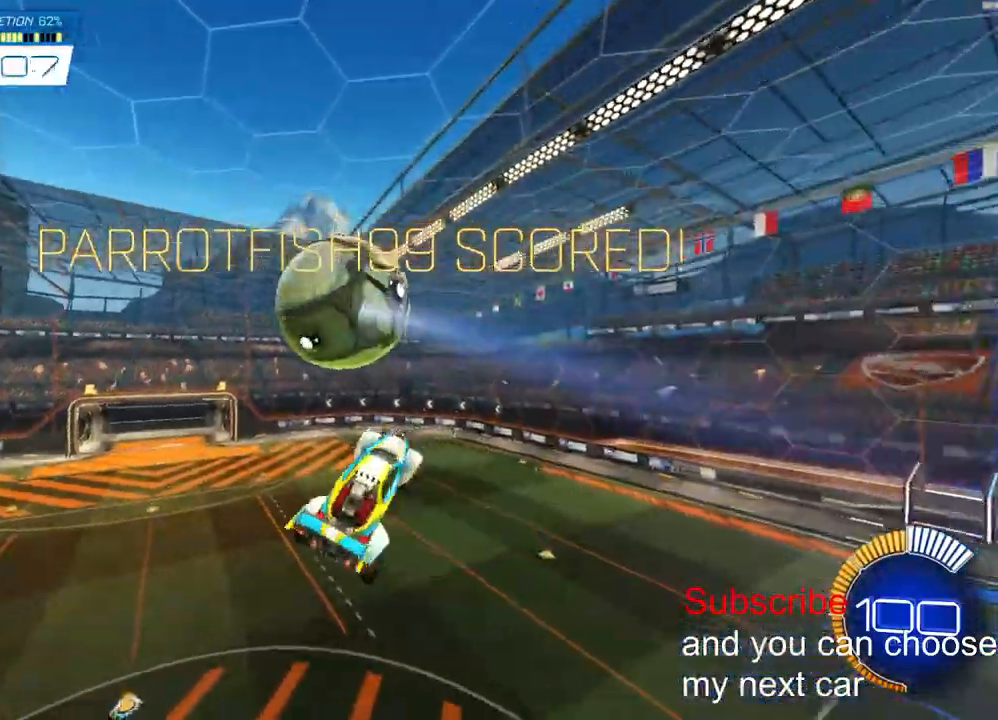
{"dt_ms": 500, "buttons": ["L2", "R2"], "left_stick": "right", "right_stick": "center", "events": [[100, "left_stick", "up-left"], [183, "left_stick", "down-left"], [233, "left_stick", "down"], [417, "left_stick", "right"]]}
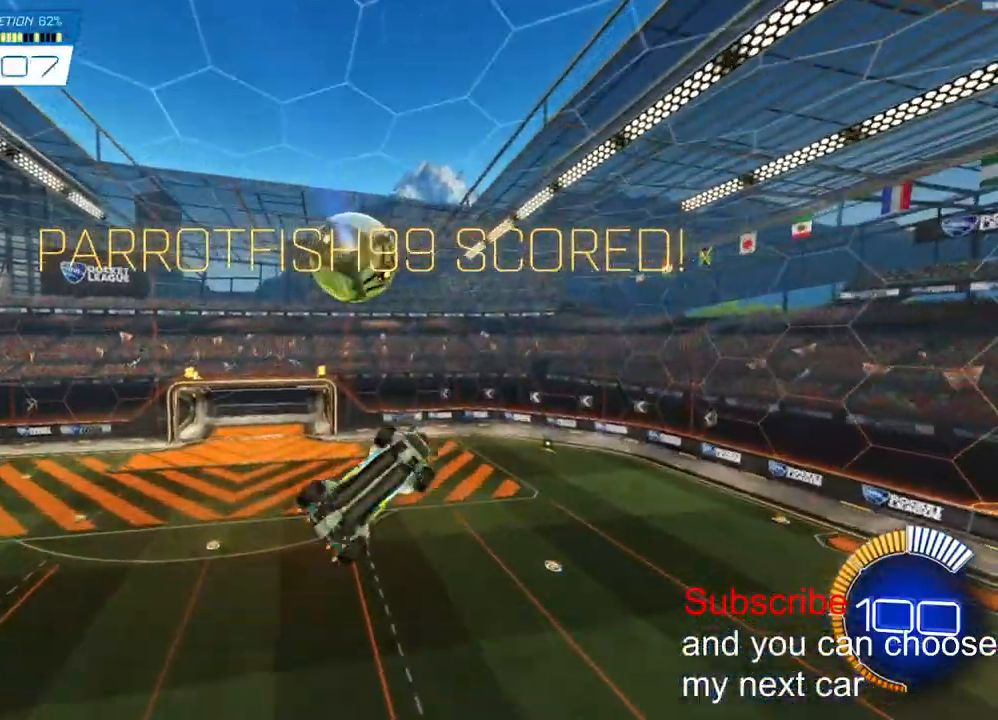
{"dt_ms": 500, "buttons": ["L2", "R2"], "left_stick": "left", "right_stick": "center", "events": [[17, "left_stick", "up-right"], [200, "left_stick", "up-left"], [250, "left_stick", "left"]]}
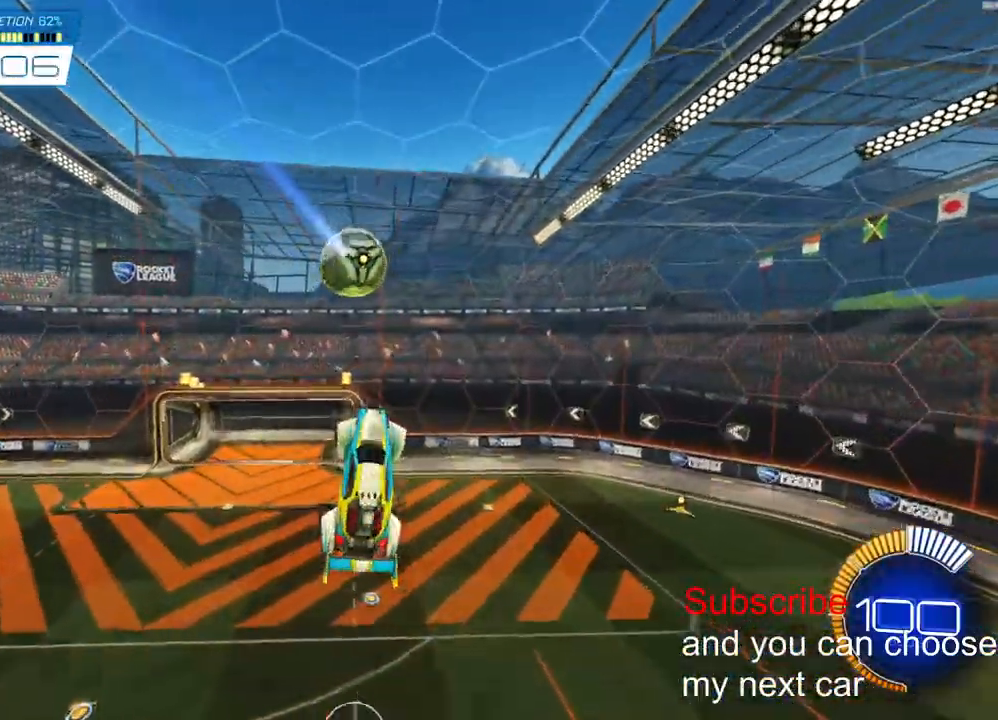
{"dt_ms": 1000, "buttons": ["R2"], "left_stick": "up-right", "right_stick": "center"}
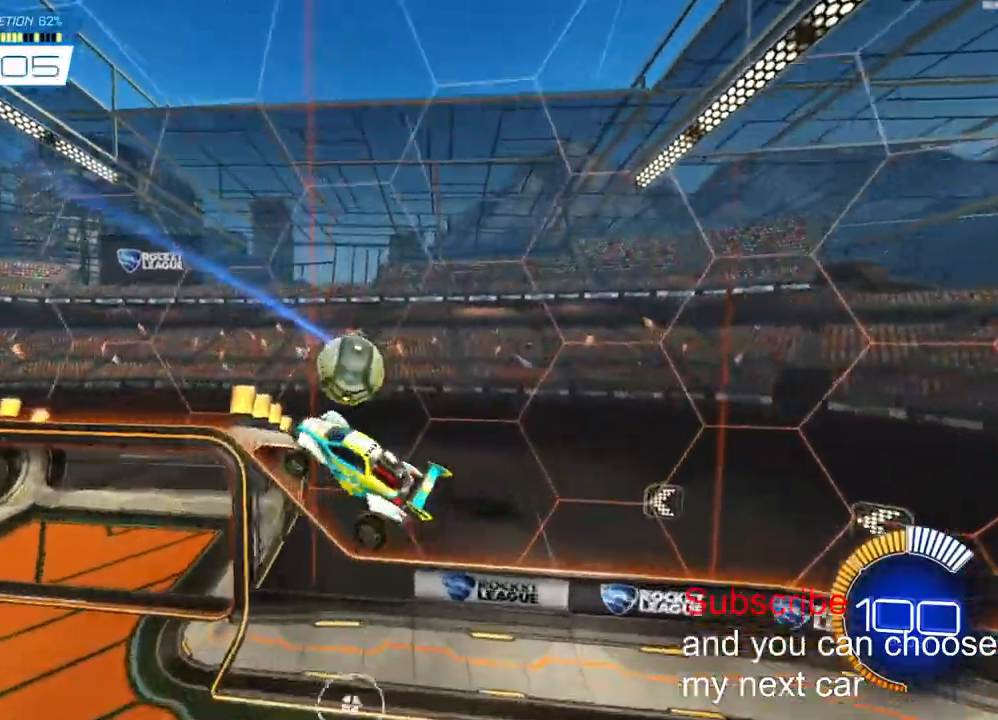
{"dt_ms": 500, "buttons": [], "left_stick": "center", "right_stick": "center"}